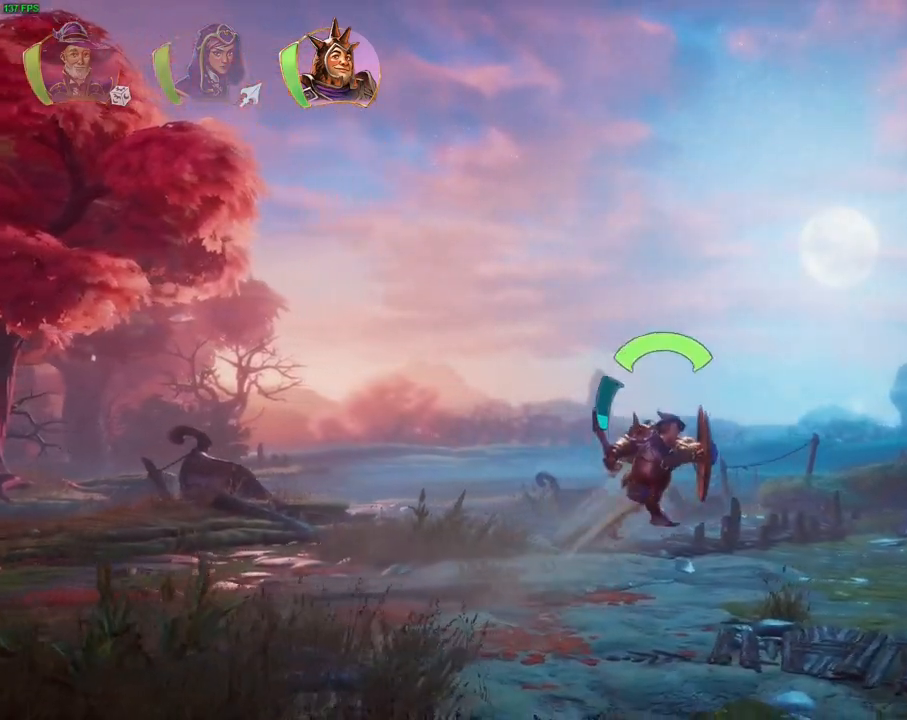
Gameplay with a controller (PlayStation layout); each line is a JSON object with the inputs held at the frame after it (dt_ms = milliseconds from this image to that frame). "events" lists button and stick changes between this image and that frame as [ms after this image, input, new state], when the widget could be followed in between. Not read: DPAD_DOWN DPAD_LEFT DPAD_RIGHT HOME L1 TOUCHPAD.
{"dt_ms": 500, "buttons": ["CROSS"], "left_stick": "right", "right_stick": "center", "events": [[100, "CROSS", "up"], [500, "CROSS", "down"]]}
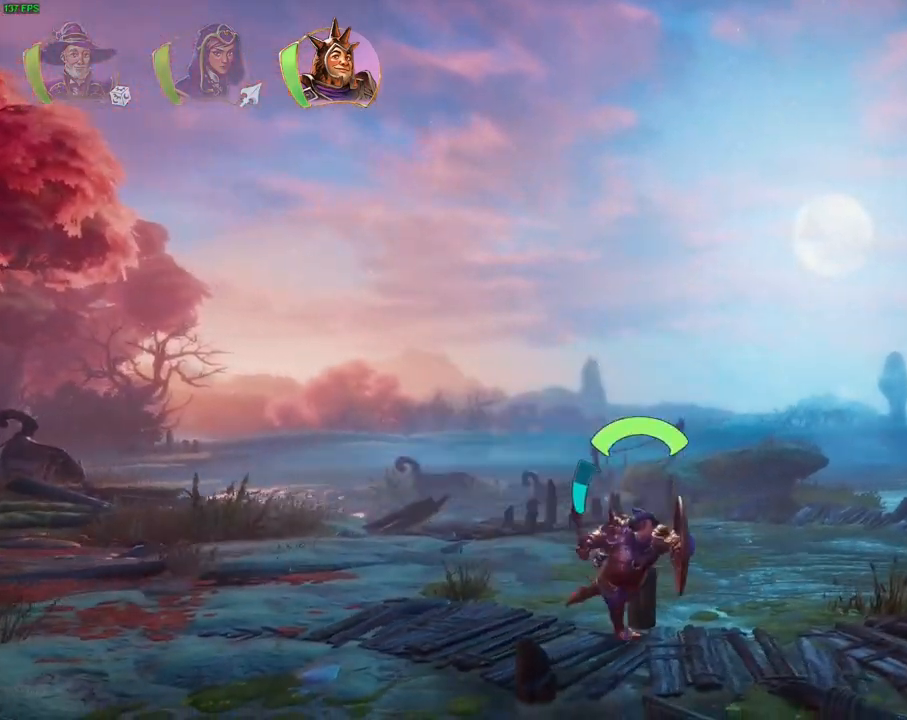
{"dt_ms": 500, "buttons": [], "left_stick": "right", "right_stick": "center", "events": [[367, "CROSS", "up"]]}
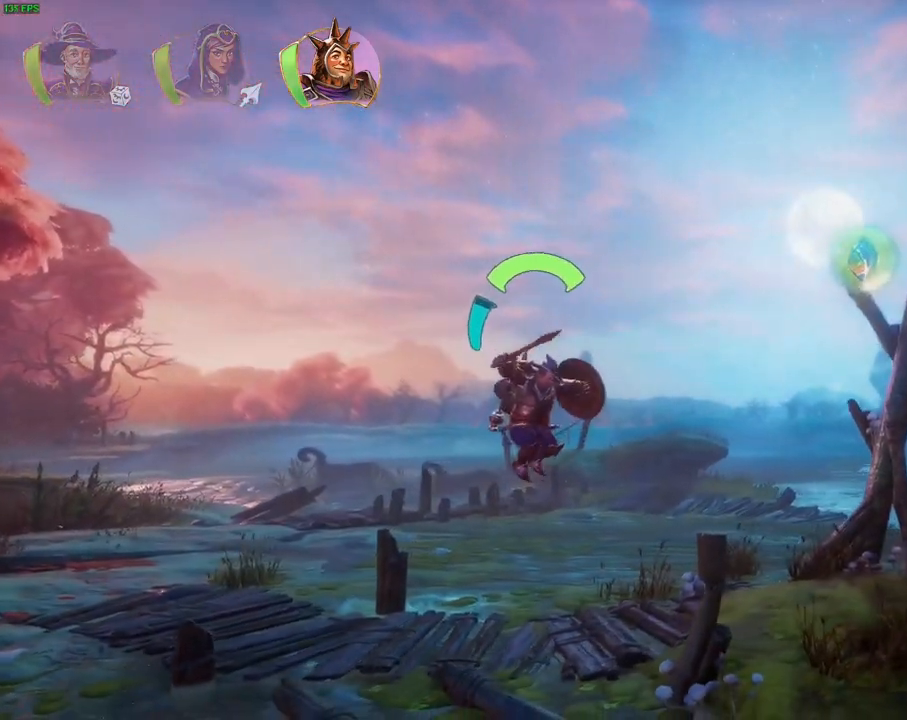
{"dt_ms": 1000, "buttons": ["CROSS"], "left_stick": "right", "right_stick": "center", "events": [[483, "TRIANGLE", "down"], [567, "TRIANGLE", "up"], [950, "CROSS", "down"]]}
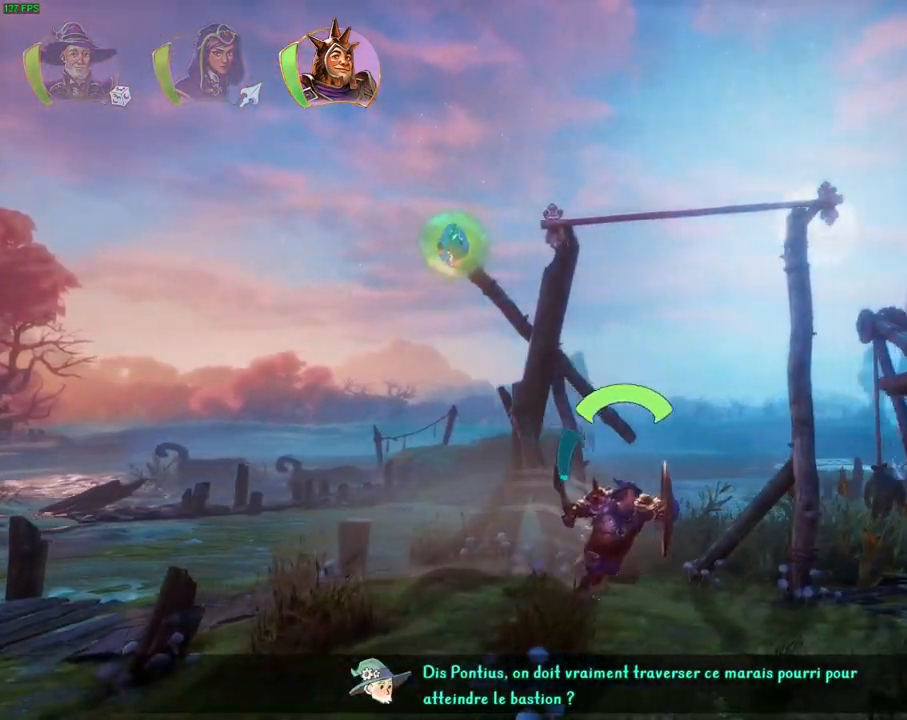
{"dt_ms": 500, "buttons": ["CROSS"], "left_stick": "right", "right_stick": "center", "events": [[317, "CROSS", "up"], [500, "CROSS", "down"]]}
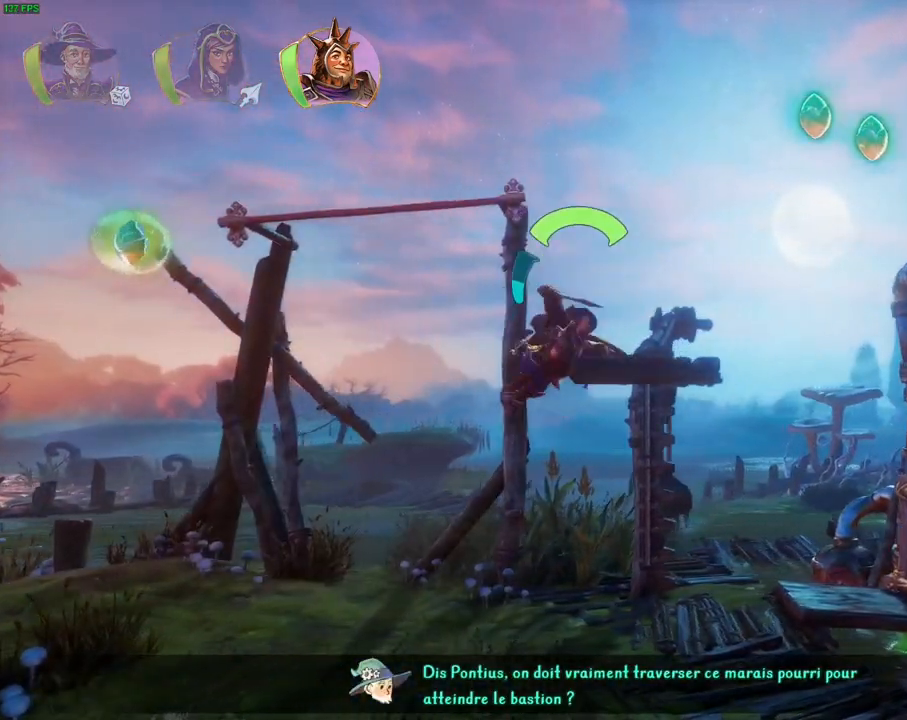
{"dt_ms": 500, "buttons": [], "left_stick": "right", "right_stick": "center", "events": [[150, "CROSS", "up"]]}
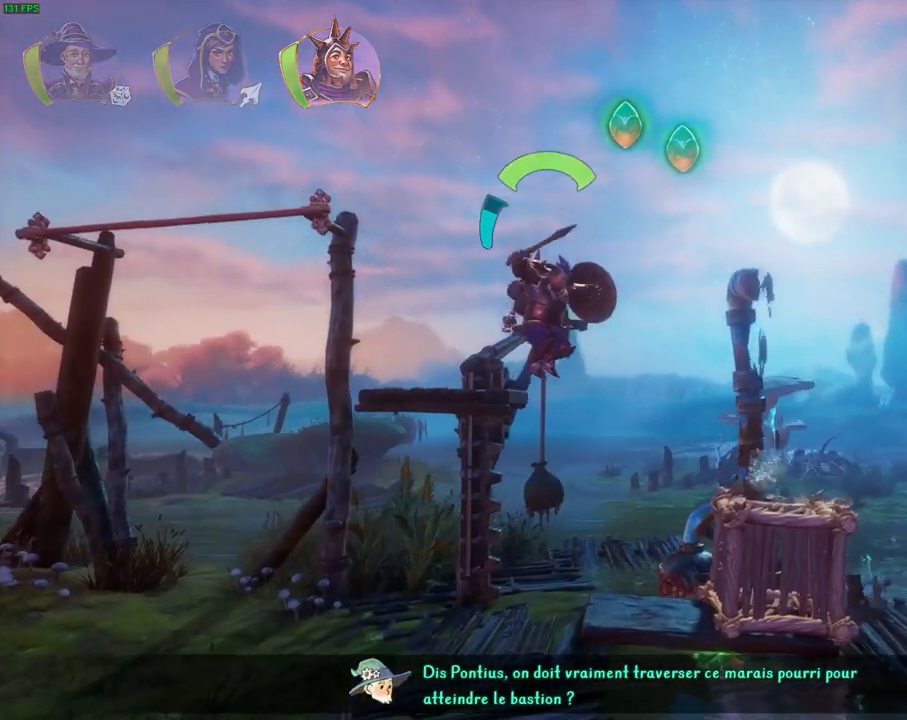
{"dt_ms": 500, "buttons": [], "left_stick": "right", "right_stick": "center", "events": [[250, "CROSS", "down"], [433, "CROSS", "up"]]}
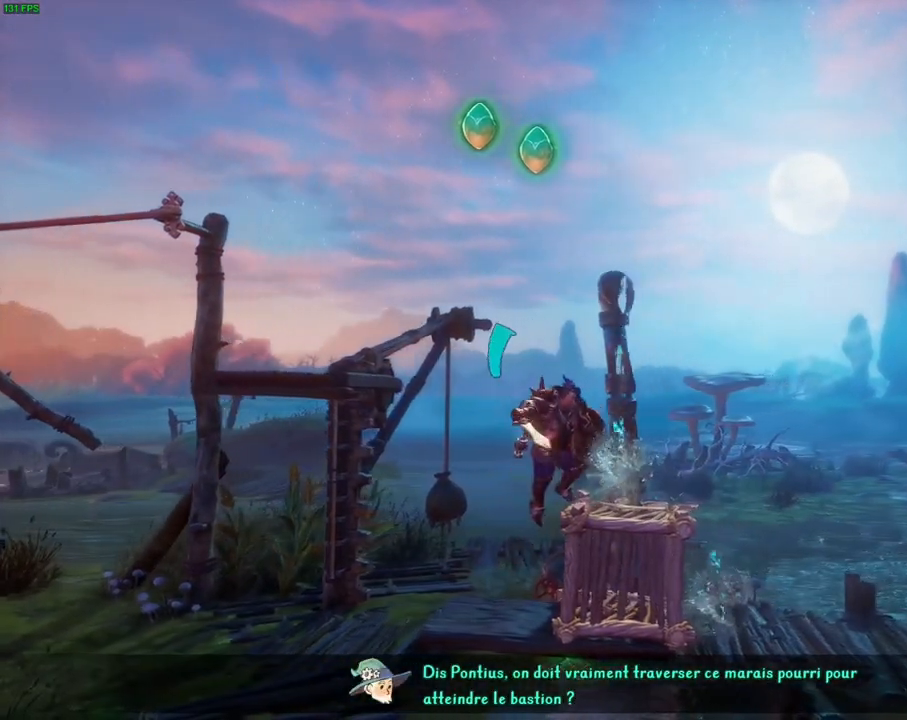
{"dt_ms": 500, "buttons": [], "left_stick": "right", "right_stick": "center", "events": [[300, "TRIANGLE", "down"], [383, "TRIANGLE", "up"]]}
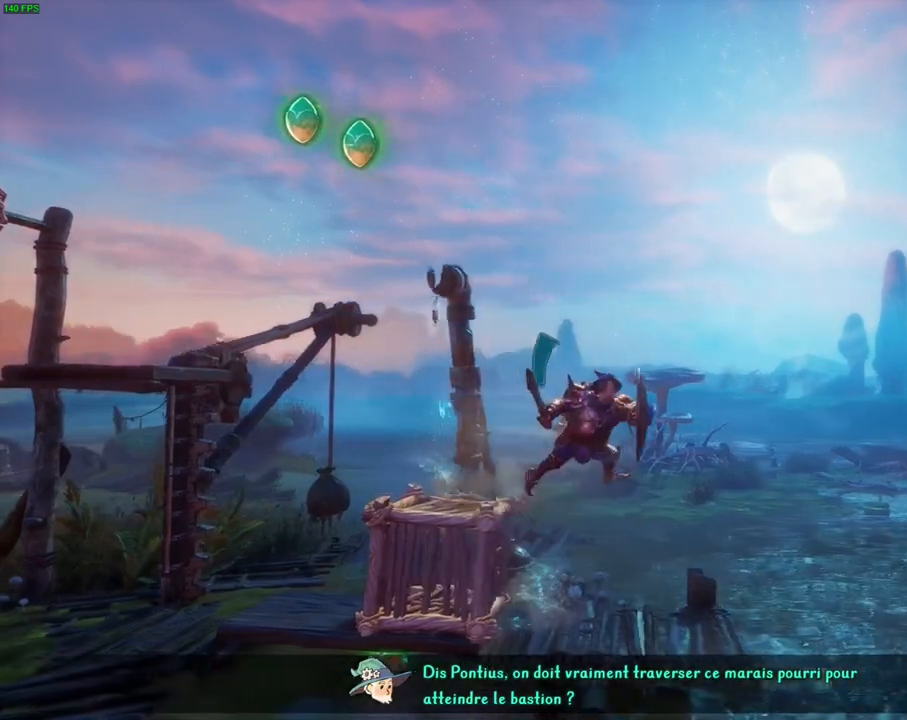
{"dt_ms": 500, "buttons": ["CROSS"], "left_stick": "right", "right_stick": "center", "events": [[383, "CROSS", "down"]]}
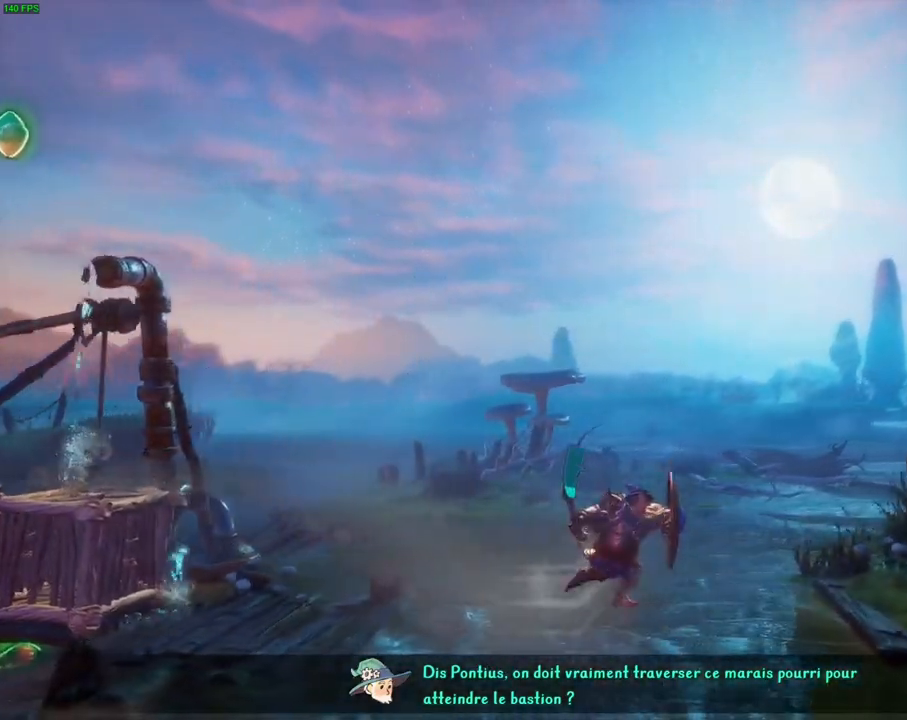
{"dt_ms": 500, "buttons": [], "left_stick": "right", "right_stick": "center", "events": [[250, "CROSS", "up"]]}
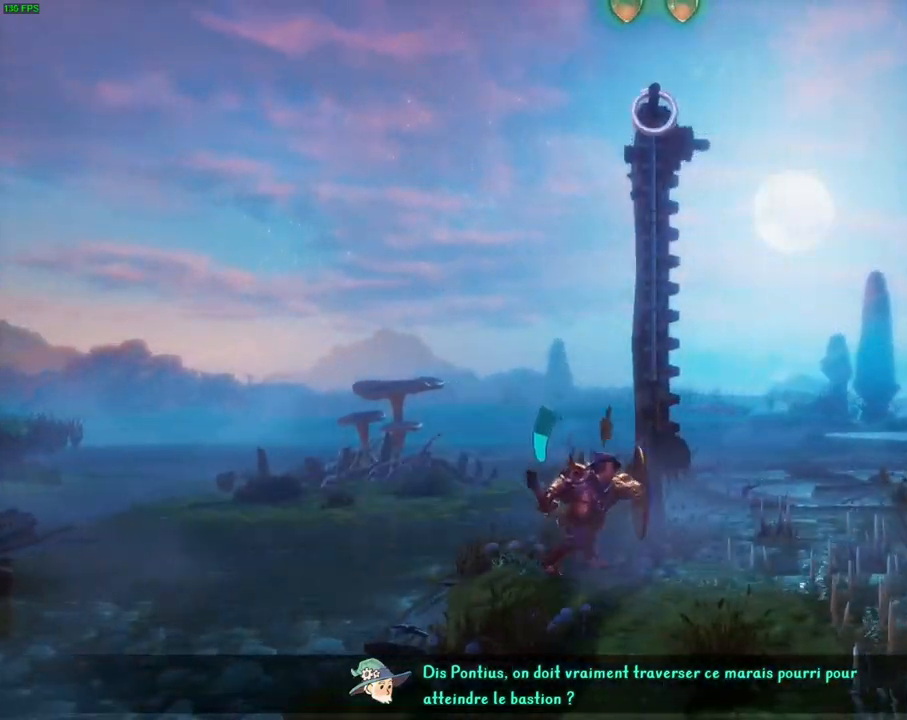
{"dt_ms": 500, "buttons": [], "left_stick": "right", "right_stick": "center", "events": []}
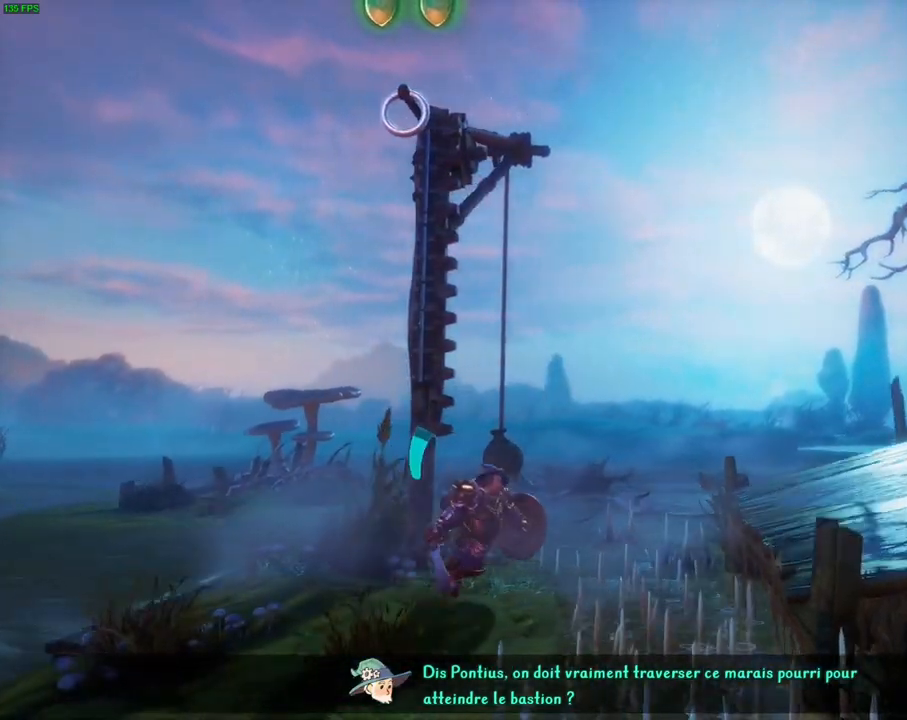
{"dt_ms": 500, "buttons": ["CROSS"], "left_stick": "right", "right_stick": "center", "events": [[50, "CROSS", "down"]]}
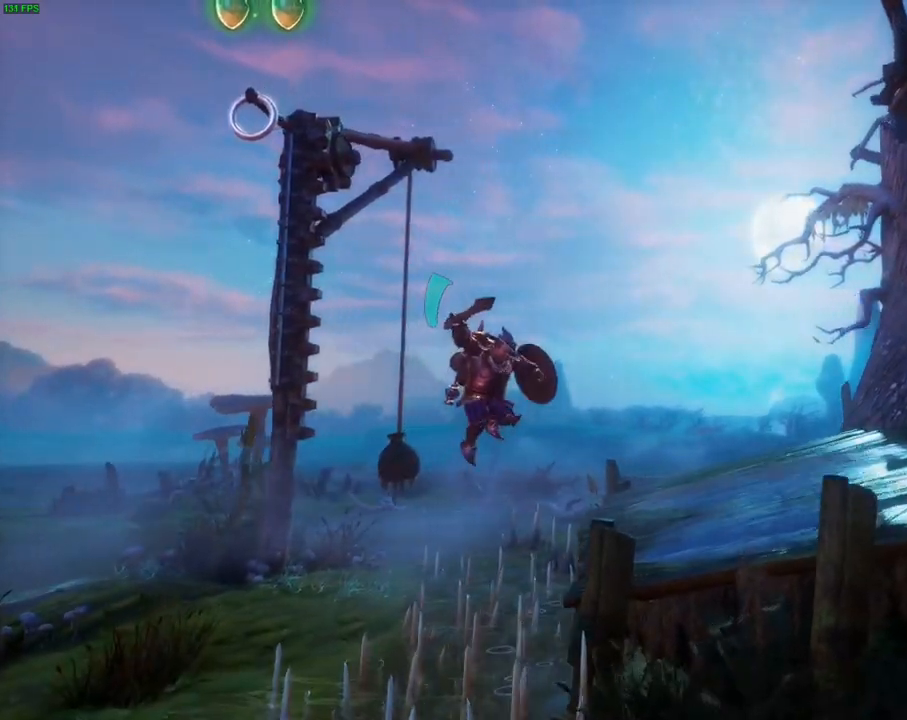
{"dt_ms": 500, "buttons": [], "left_stick": "right", "right_stick": "center", "events": [[100, "CROSS", "up"], [283, "TRIANGLE", "down"], [400, "TRIANGLE", "up"]]}
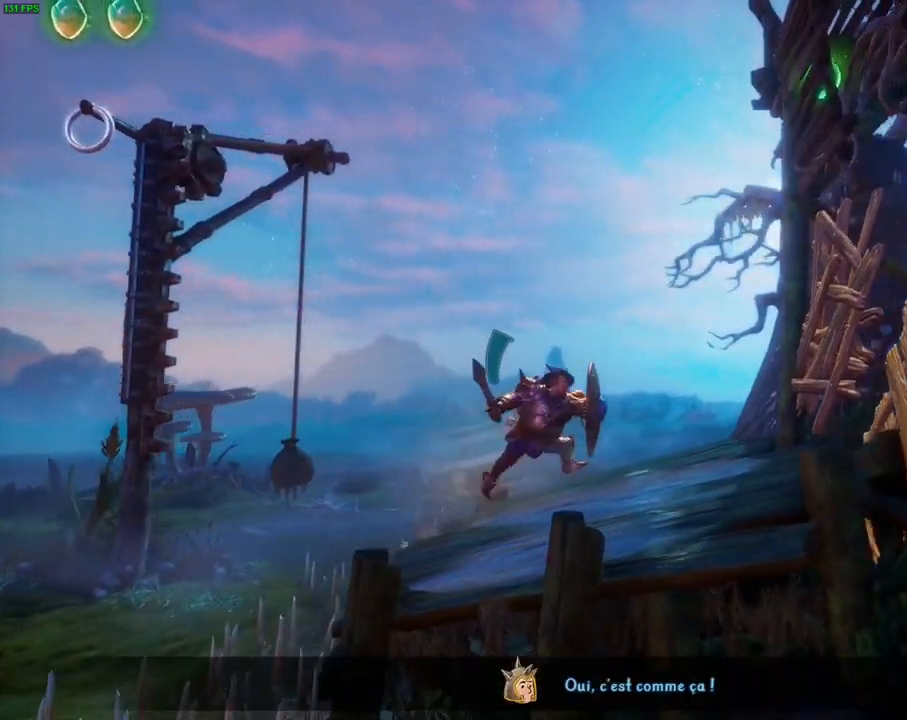
{"dt_ms": 500, "buttons": [], "left_stick": "right", "right_stick": "center", "events": [[33, "CROSS", "down"], [200, "CROSS", "up"], [200, "SQUARE", "down"], [350, "SQUARE", "up"]]}
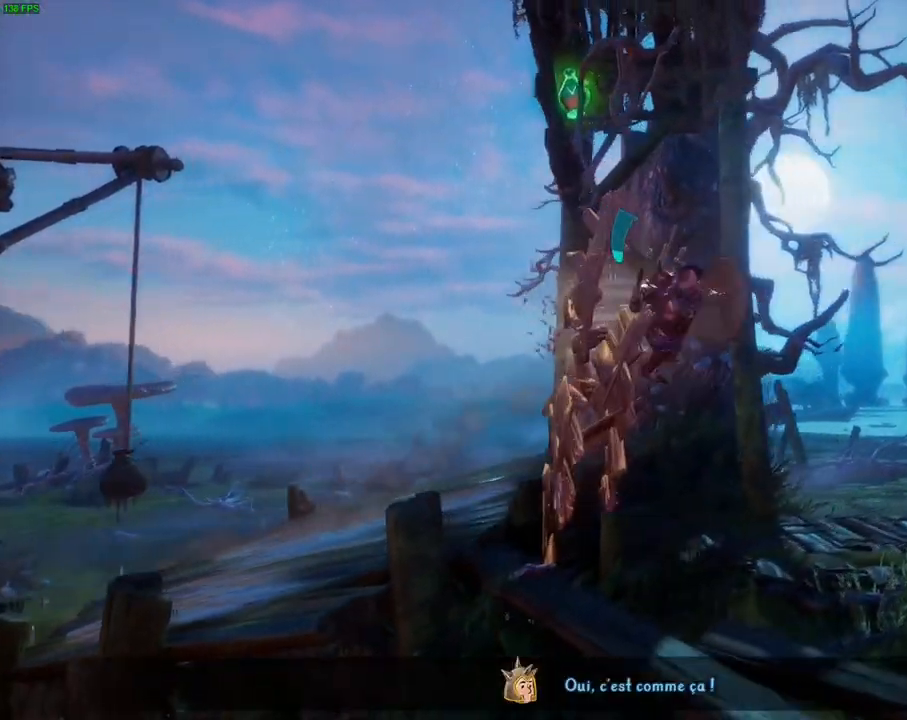
{"dt_ms": 500, "buttons": [], "left_stick": "right", "right_stick": "center", "events": [[100, "SQUARE", "down"], [200, "SQUARE", "up"]]}
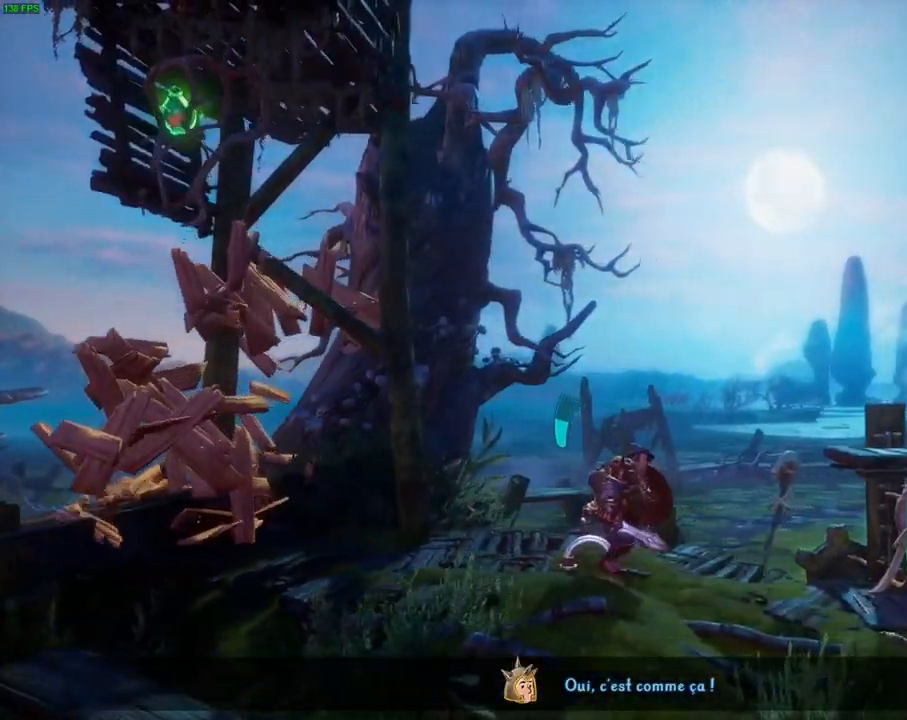
{"dt_ms": 500, "buttons": [], "left_stick": "right", "right_stick": "center", "events": [[33, "CROSS", "down"], [500, "CROSS", "up"]]}
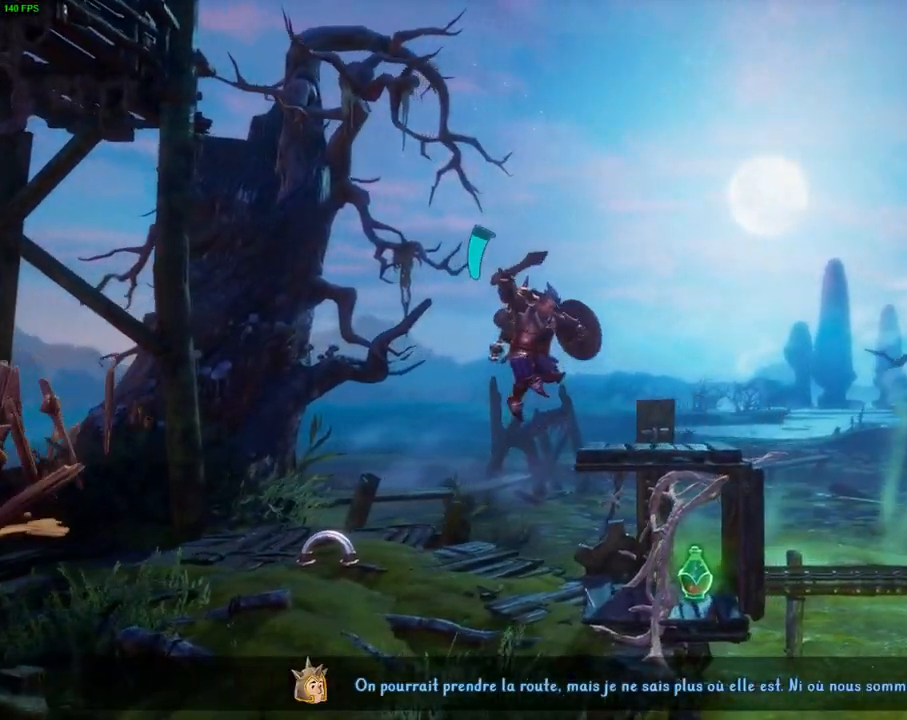
{"dt_ms": 500, "buttons": [], "left_stick": "right", "right_stick": "center", "events": [[333, "TRIANGLE", "down"], [417, "TRIANGLE", "up"]]}
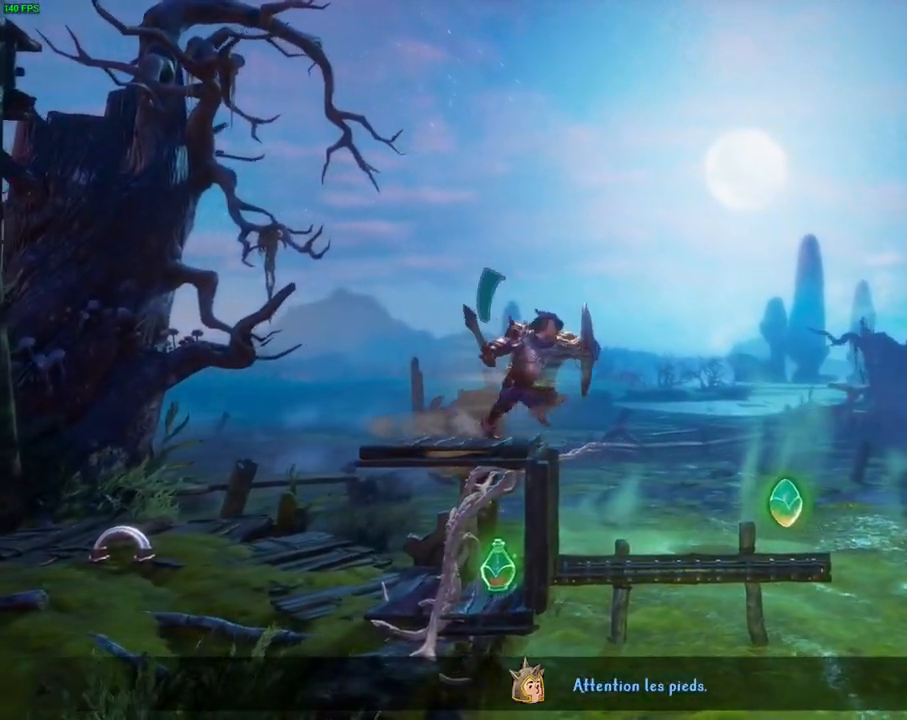
{"dt_ms": 500, "buttons": [], "left_stick": "right", "right_stick": "center", "events": [[33, "CROSS", "down"], [417, "CROSS", "up"]]}
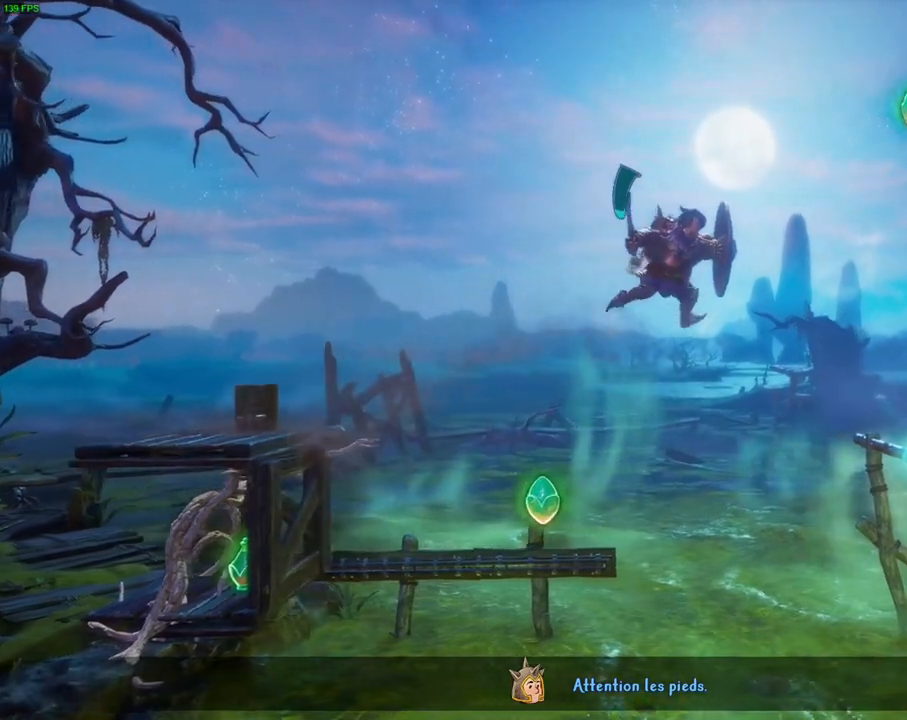
{"dt_ms": 500, "buttons": [], "left_stick": "right", "right_stick": "center", "events": [[83, "R1", "down"], [183, "R1", "up"], [200, "TRIANGLE", "down"], [267, "TRIANGLE", "up"], [350, "CROSS", "down"], [450, "CROSS", "up"]]}
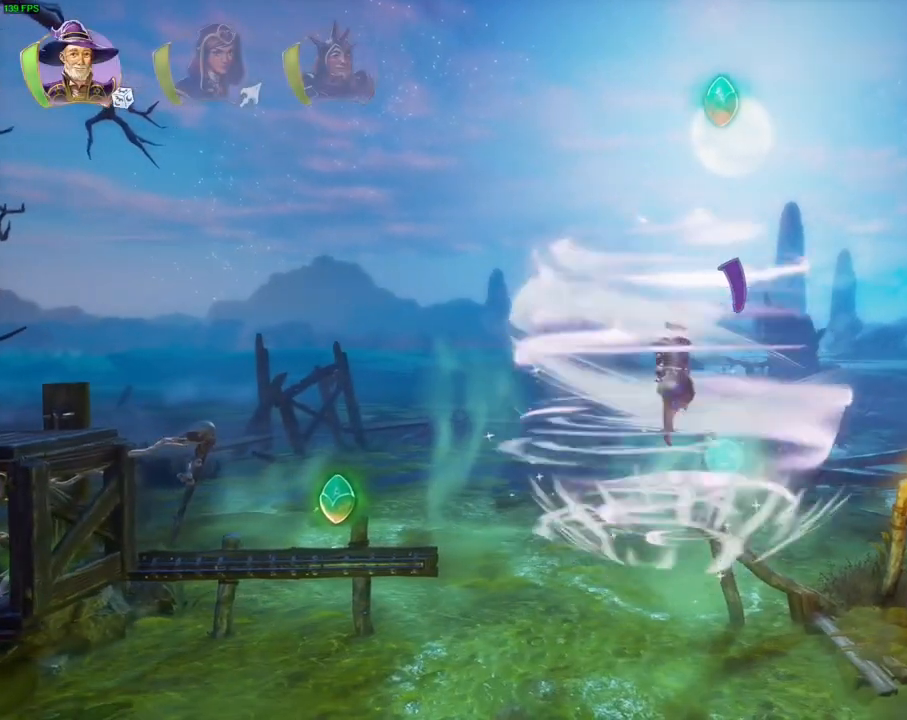
{"dt_ms": 500, "buttons": ["CROSS"], "left_stick": "right", "right_stick": "center", "events": [[17, "CROSS", "down"], [100, "CROSS", "up"], [150, "CROSS", "down"], [233, "CROSS", "up"], [283, "CROSS", "down"]]}
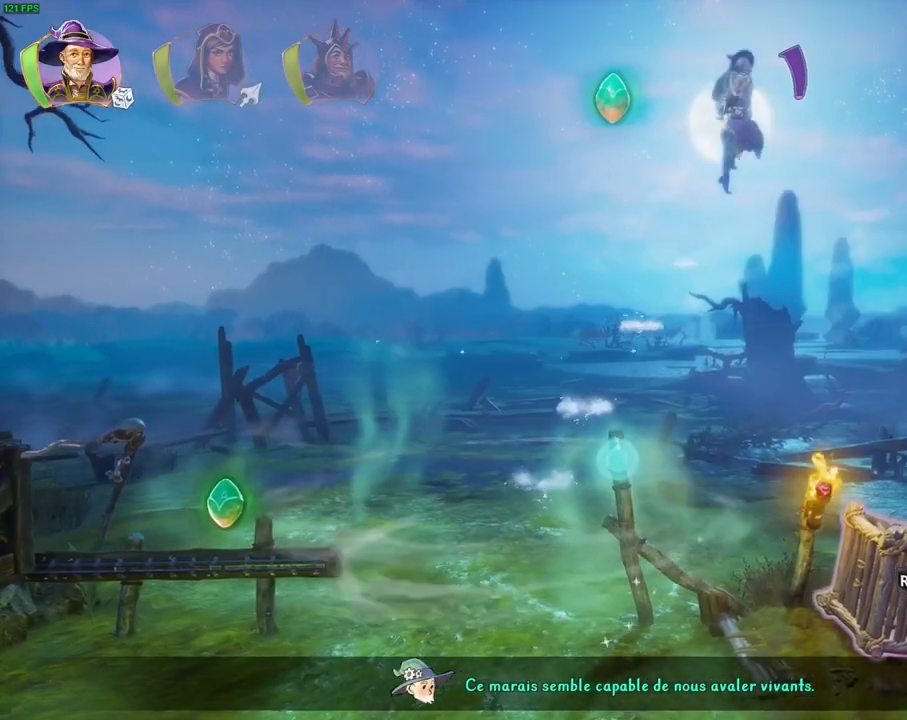
{"dt_ms": 500, "buttons": [], "left_stick": "right", "right_stick": "center", "events": [[50, "CROSS", "up"], [67, "R1", "down"], [133, "R1", "up"], [233, "R1", "down"], [283, "R1", "up"]]}
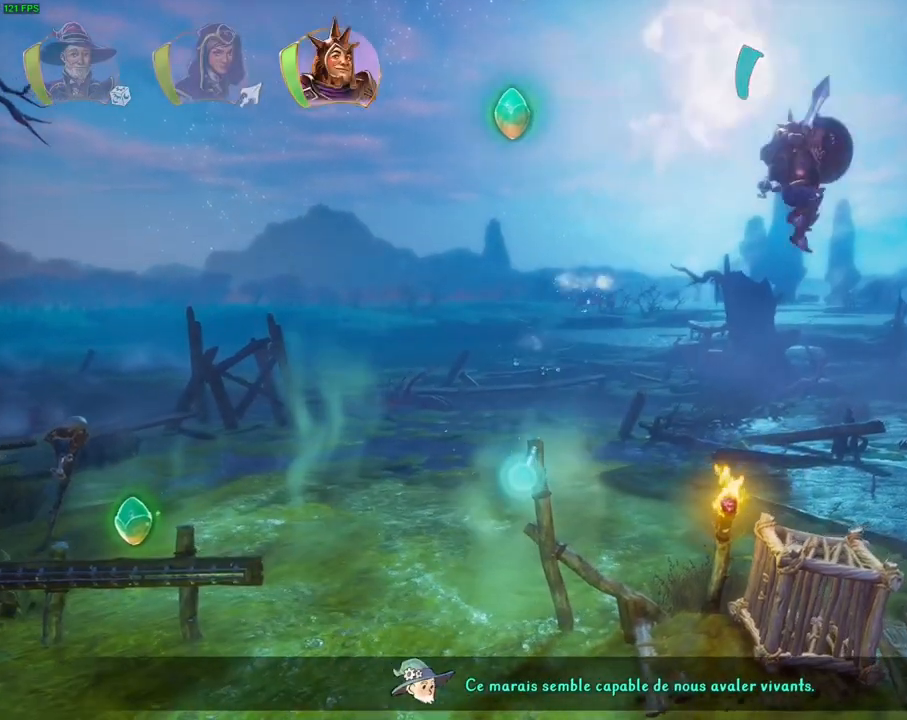
{"dt_ms": 500, "buttons": [], "left_stick": "right", "right_stick": "center", "events": []}
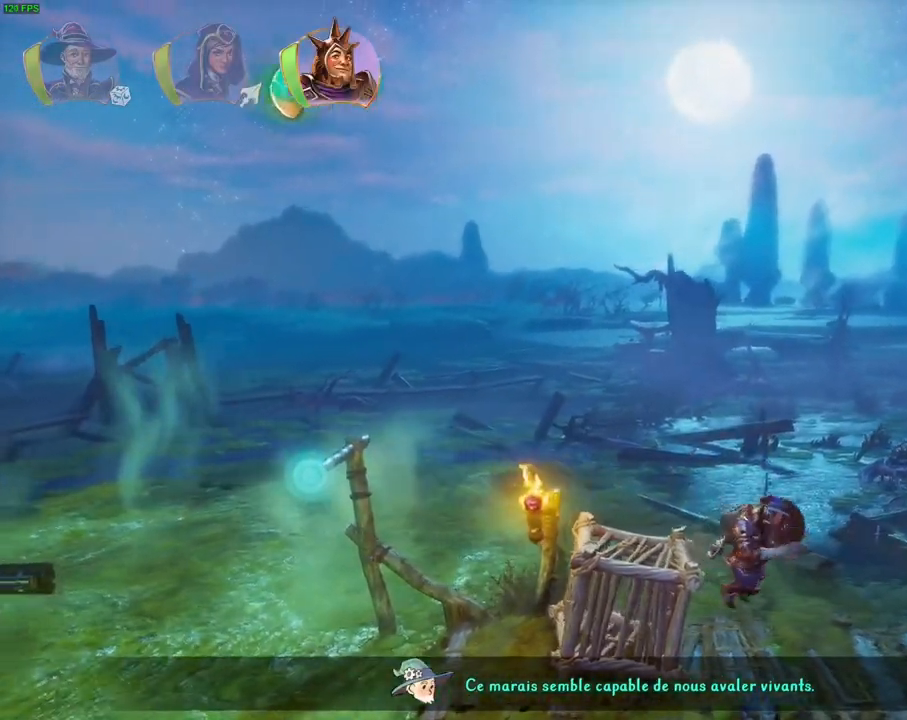
{"dt_ms": 500, "buttons": [], "left_stick": "right", "right_stick": "center", "events": [[133, "TRIANGLE", "down"], [250, "TRIANGLE", "up"]]}
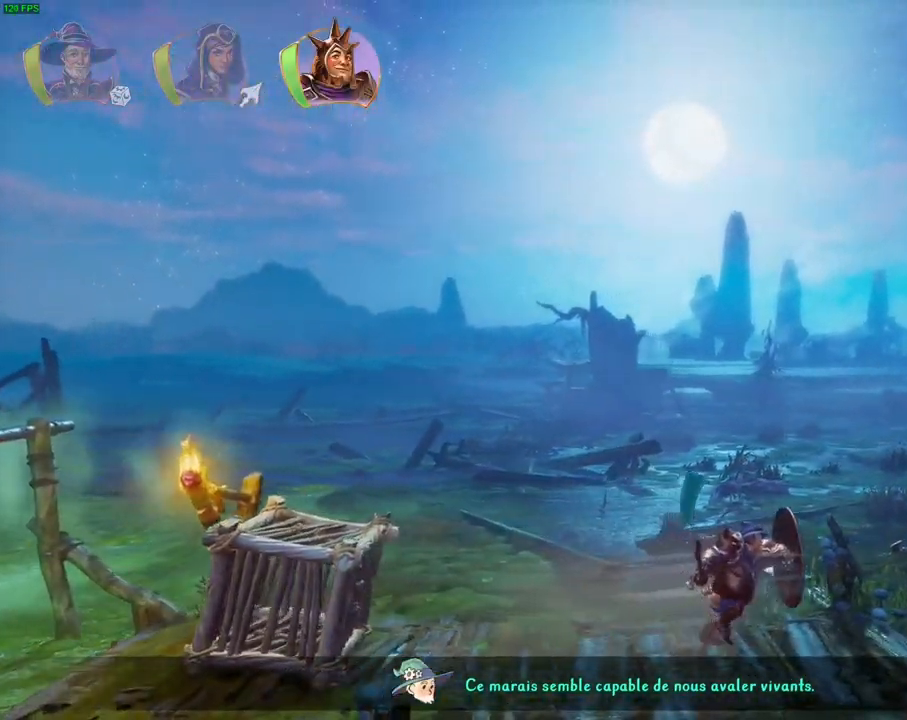
{"dt_ms": 500, "buttons": [], "left_stick": "right", "right_stick": "center", "events": [[150, "CROSS", "down"], [433, "CROSS", "up"]]}